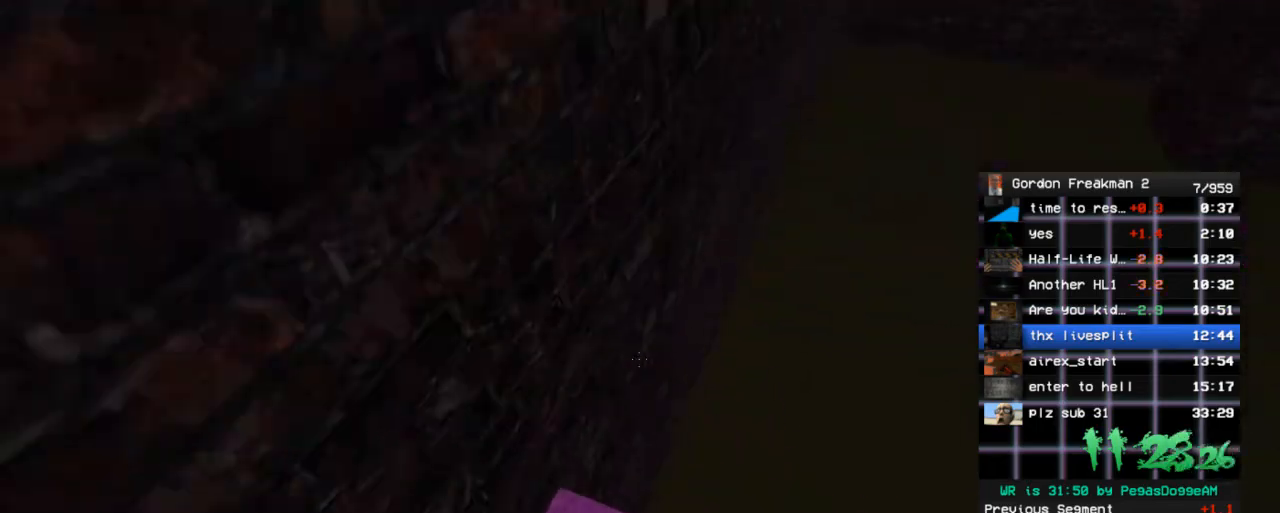
Gameplay with keyboard and mouse; each line is a JSON object with the keys and mouse buttons held at the frame after it. "events" lists presses ("down") and releases ("up") of "1", "2", "3", "4", "5", "a", "alt", "c", "ctrl", "d", "e", "f", "q", "r", "s", "shift", "space", "tab", "v", "w", "x", "z", "mouse_left", "mouse_middle", "mouse_right", "mouse_wheel_up" and "mouse_wheel_down" between this image and that frame as [ms after this image, input, new state], when the widget could be followed in between. "mouse_left", "mouse_middle", "mouse_right", "mouse_wheel_up", "mouse_wheel_down" = the "left", "middle", "right", "wheel_up", "wheel_down" buttons of the "mouse" list. No other keys are recorded. Mouse movement is not recorded.
{"keys": ["ctrl", "d"], "mouse": [], "events": [[200, "a", "up"], [200, "s", "up"], [383, "d", "down"]]}
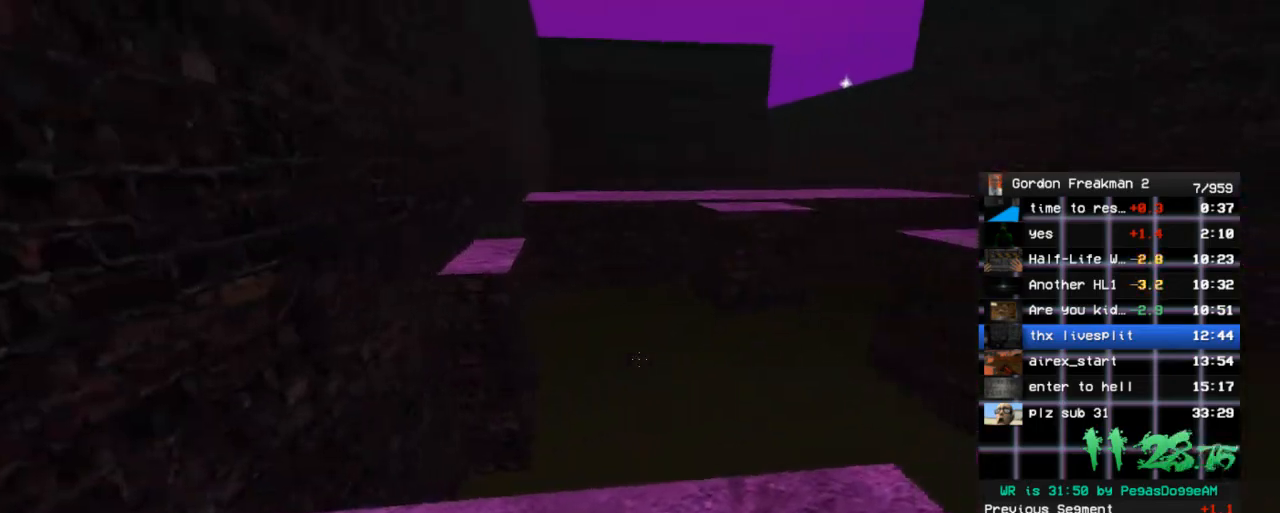
{"keys": ["ctrl", "space", "w"], "mouse": [], "events": [[33, "d", "up"], [83, "ctrl", "up"], [350, "w", "down"], [450, "ctrl", "down"], [500, "space", "down"]]}
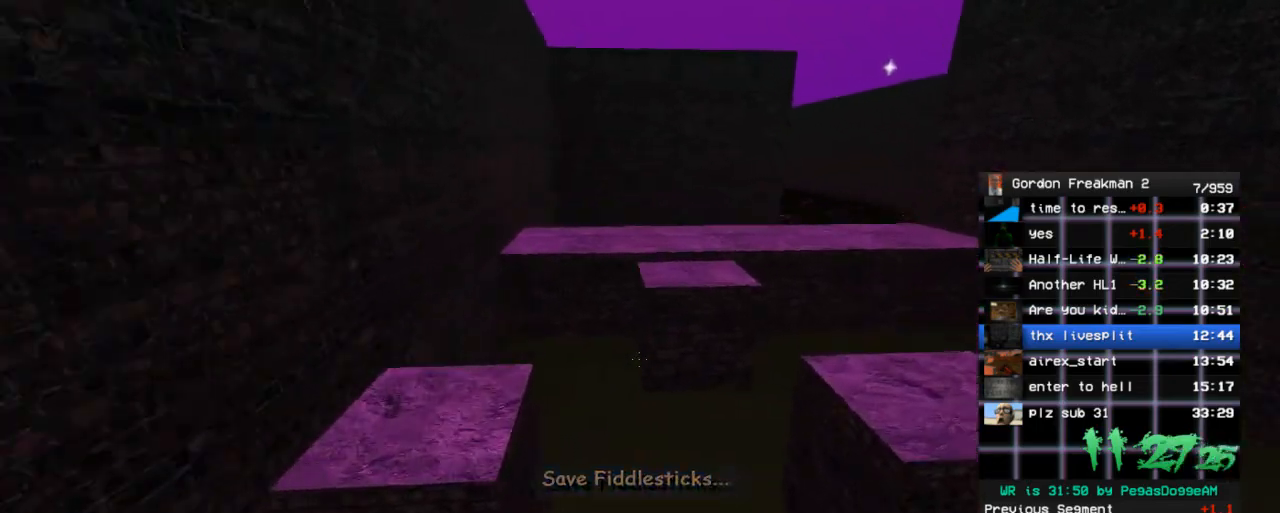
{"keys": ["ctrl"], "mouse": [], "events": [[50, "a", "down"], [133, "space", "up"], [133, "w", "up"], [367, "a", "up"]]}
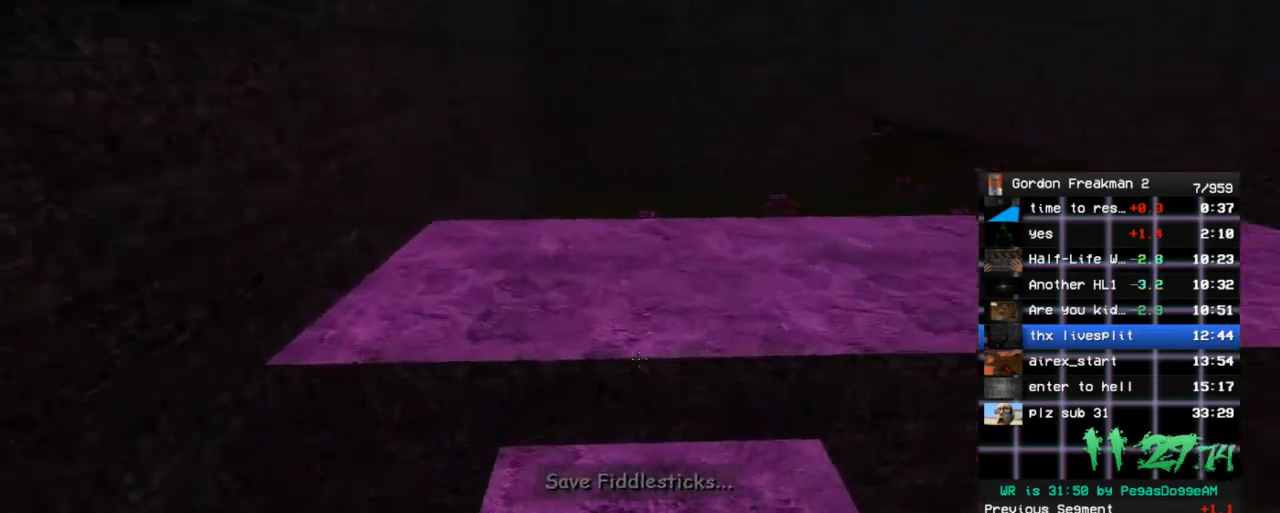
{"keys": ["w"], "mouse": [], "events": [[17, "s", "down"], [200, "s", "up"], [333, "ctrl", "up"], [433, "w", "down"]]}
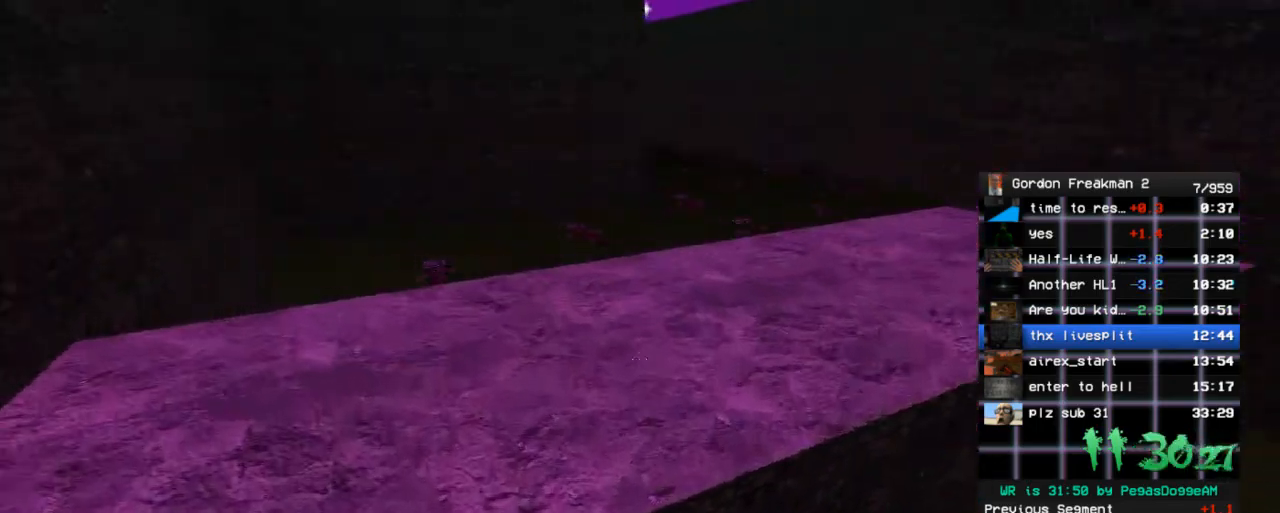
{"keys": ["d"], "mouse": [], "events": [[33, "space", "down"], [167, "d", "down"], [167, "space", "up"], [217, "w", "up"]]}
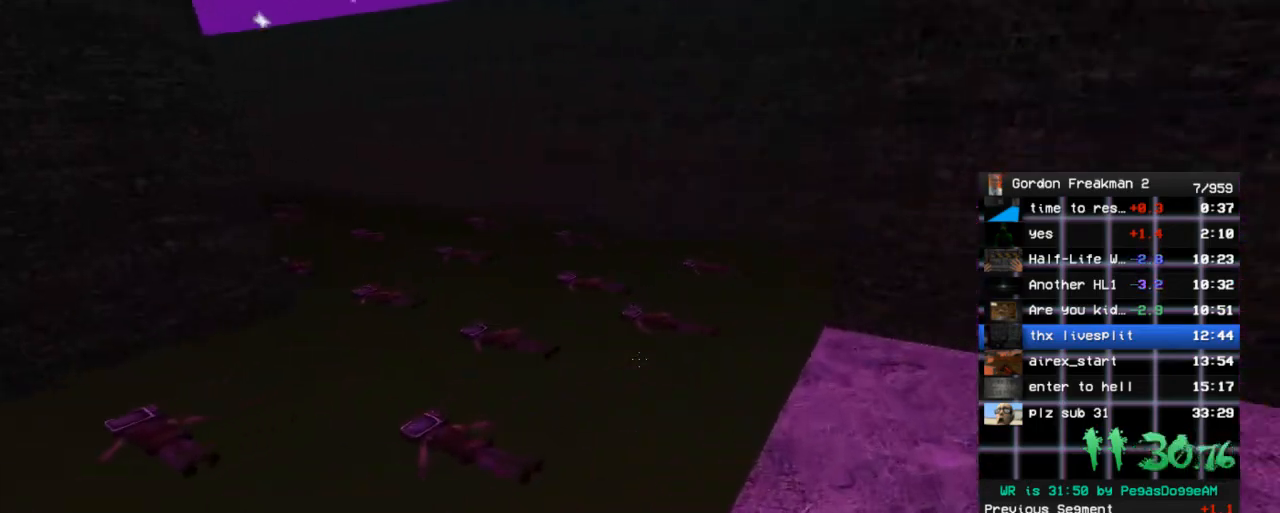
{"keys": [], "mouse": [], "events": [[183, "d", "up"]]}
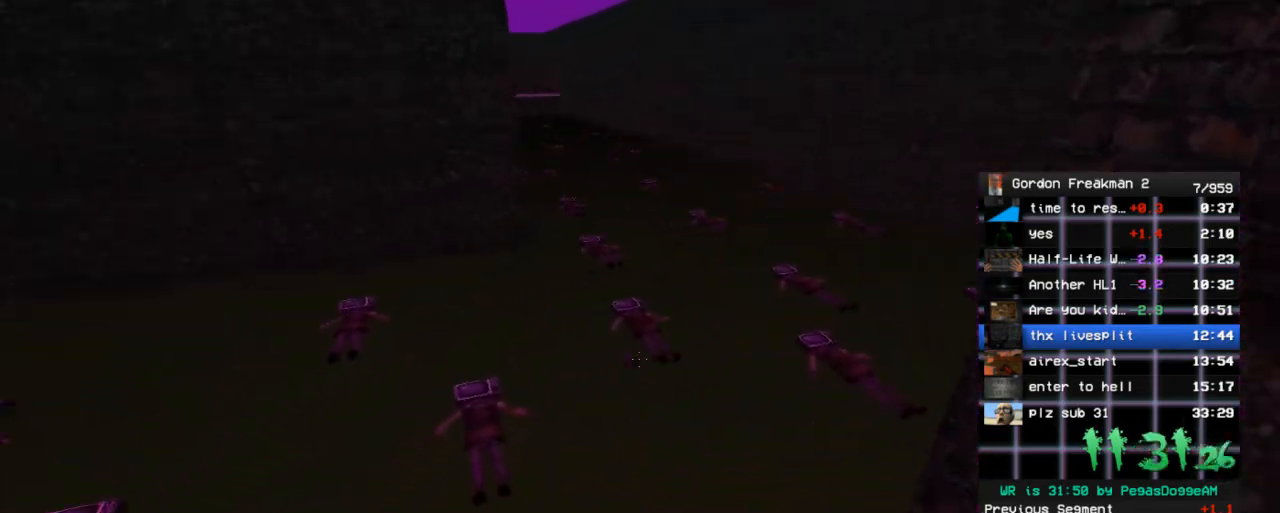
{"keys": ["a"], "mouse": [], "events": [[150, "w", "down"], [250, "space", "down"], [383, "a", "down"], [383, "space", "up"], [483, "w", "up"]]}
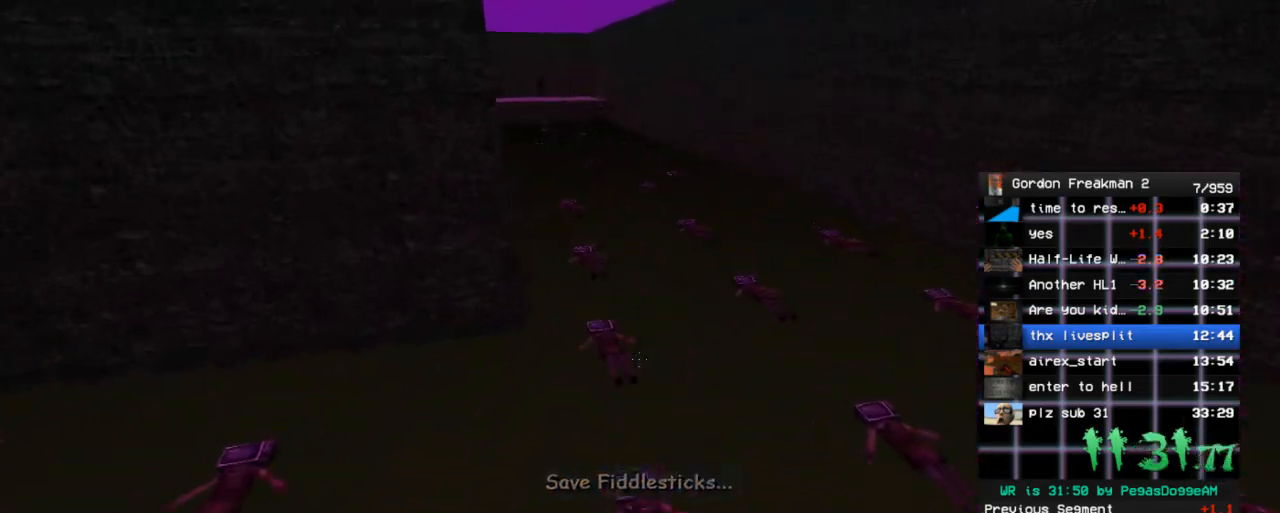
{"keys": [], "mouse": [], "events": [[117, "a", "up"]]}
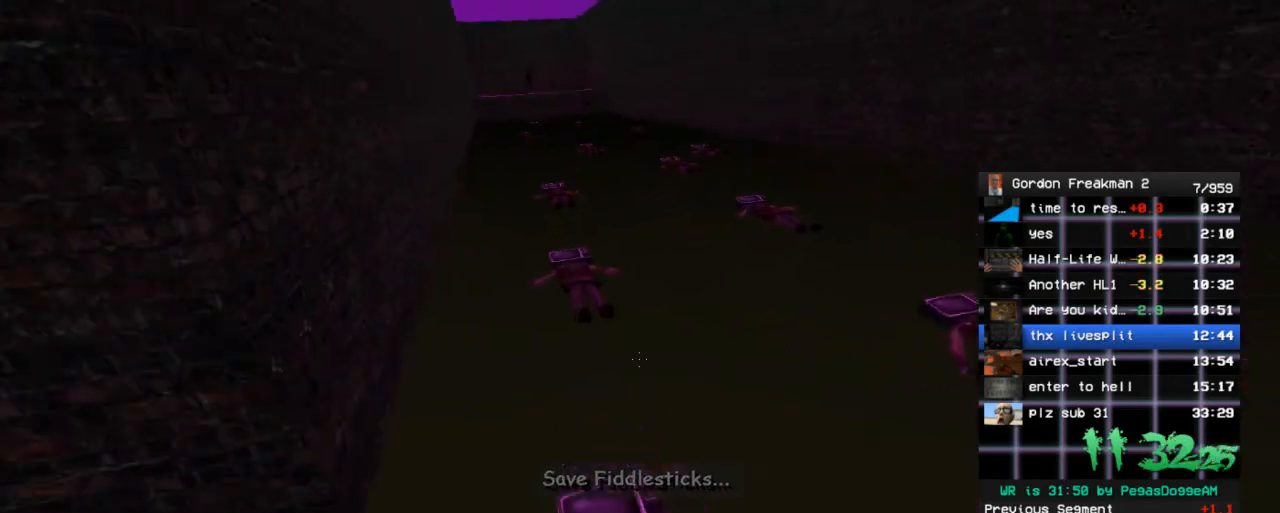
{"keys": ["space", "w"], "mouse": [], "events": [[50, "s", "down"], [133, "s", "up"], [283, "w", "down"], [367, "space", "down"]]}
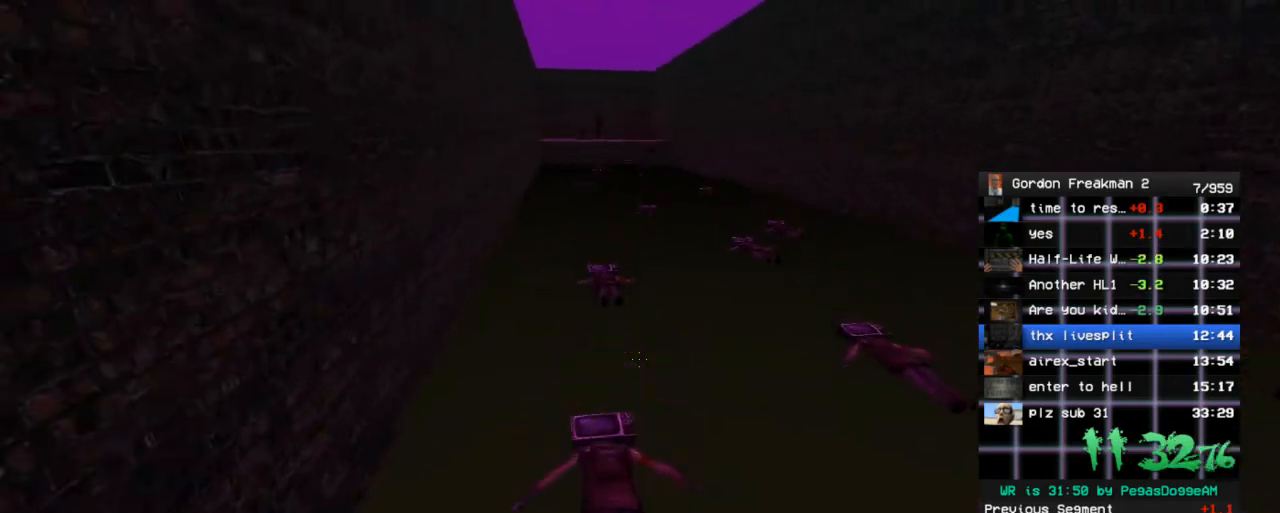
{"keys": ["w"], "mouse": [], "events": [[17, "space", "up"], [17, "w", "up"], [150, "s", "down"], [300, "s", "up"], [483, "w", "down"]]}
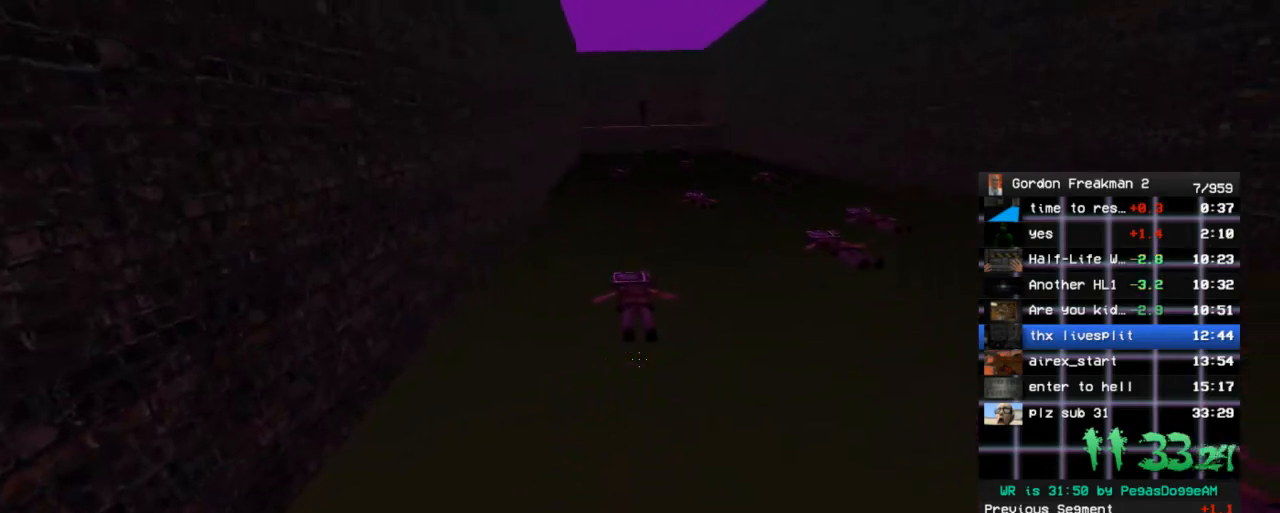
{"keys": ["s"], "mouse": [], "events": [[67, "space", "down"], [167, "space", "up"], [167, "w", "up"], [450, "s", "down"]]}
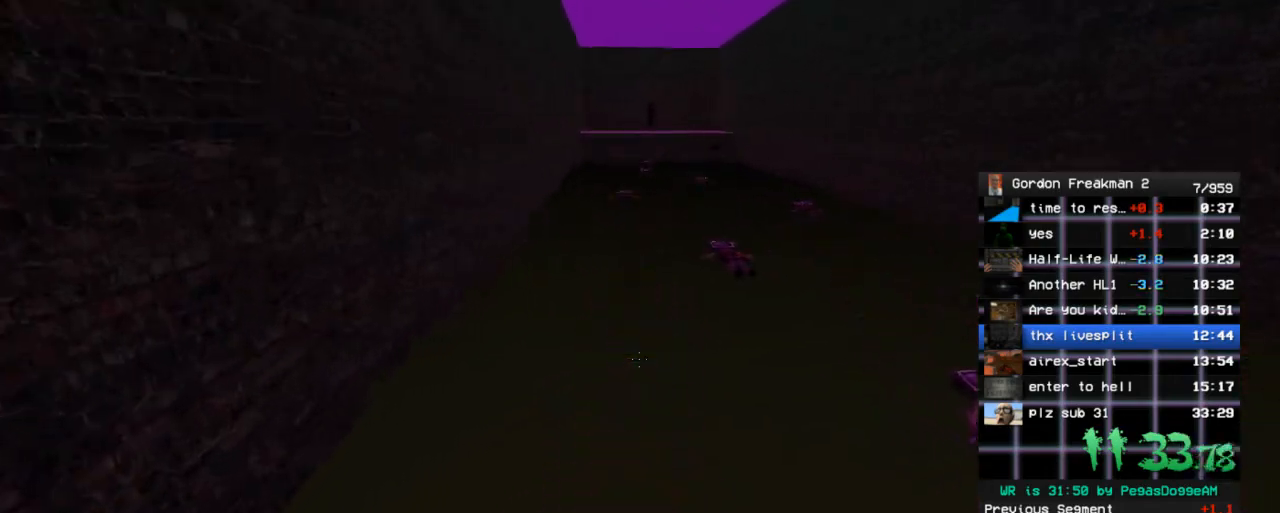
{"keys": ["ctrl", "space", "w"], "mouse": [], "events": [[50, "s", "up"], [233, "w", "down"], [367, "space", "down"], [417, "ctrl", "down"]]}
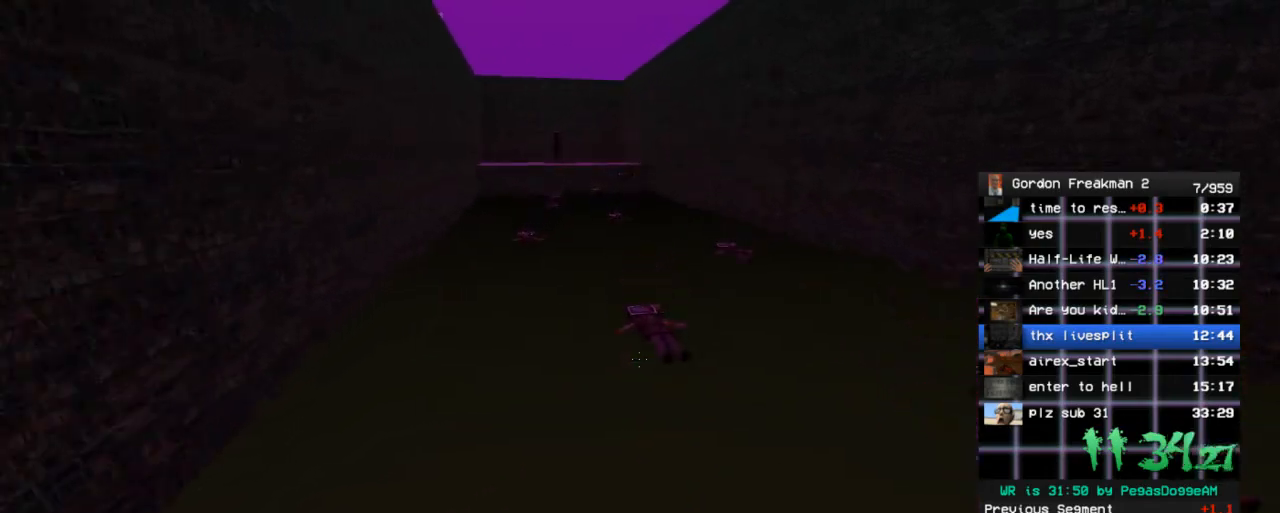
{"keys": ["ctrl", "s"], "mouse": [], "events": [[67, "space", "up"], [150, "w", "up"], [433, "s", "down"]]}
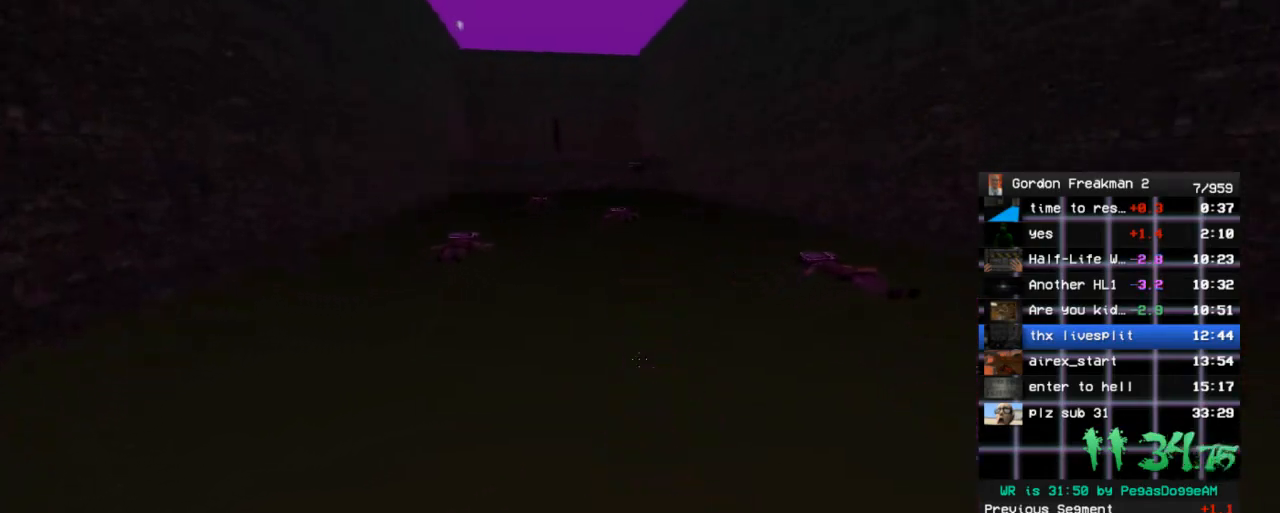
{"keys": ["w"], "mouse": [], "events": [[117, "s", "up"], [167, "ctrl", "up"], [450, "w", "down"]]}
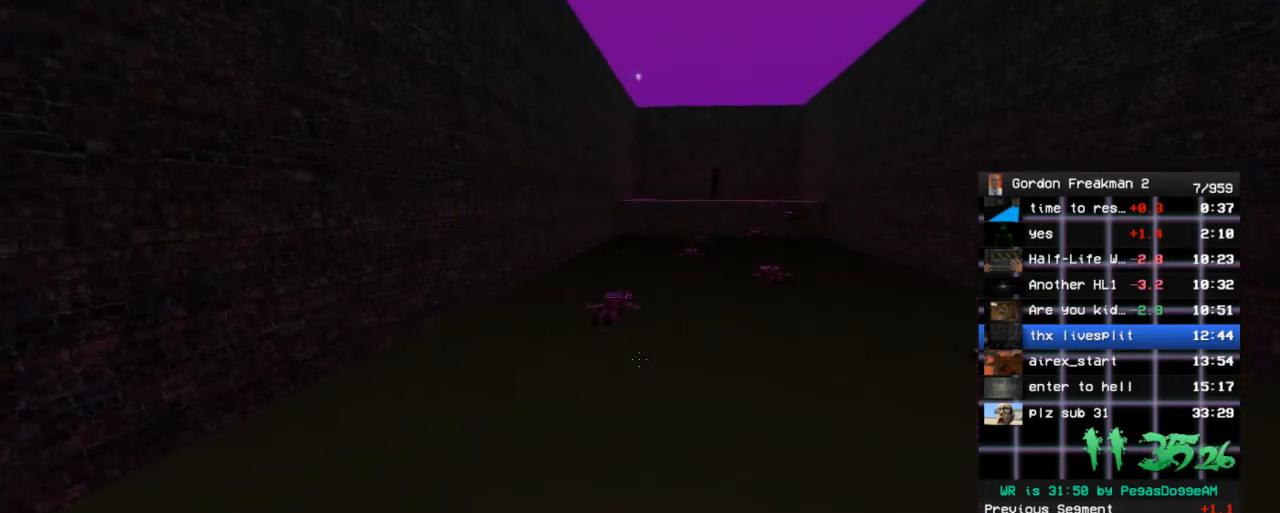
{"keys": ["ctrl"], "mouse": [], "events": [[50, "ctrl", "down"], [50, "space", "down"], [183, "space", "up"], [233, "a", "down"], [283, "w", "up"], [367, "a", "up"]]}
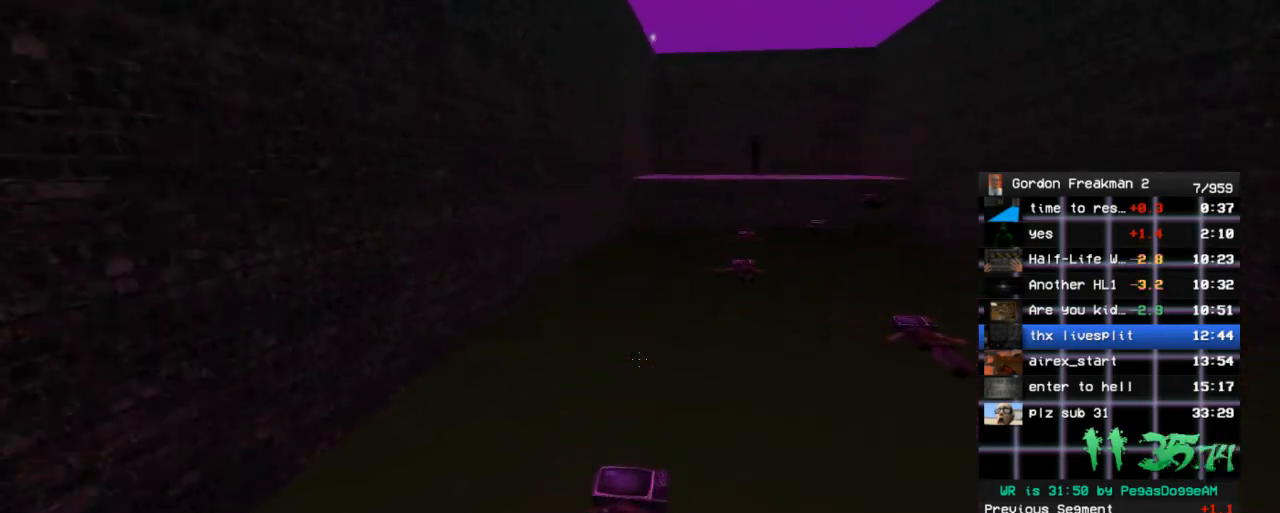
{"keys": [], "mouse": [], "events": [[67, "s", "down"], [300, "s", "up"], [383, "ctrl", "up"]]}
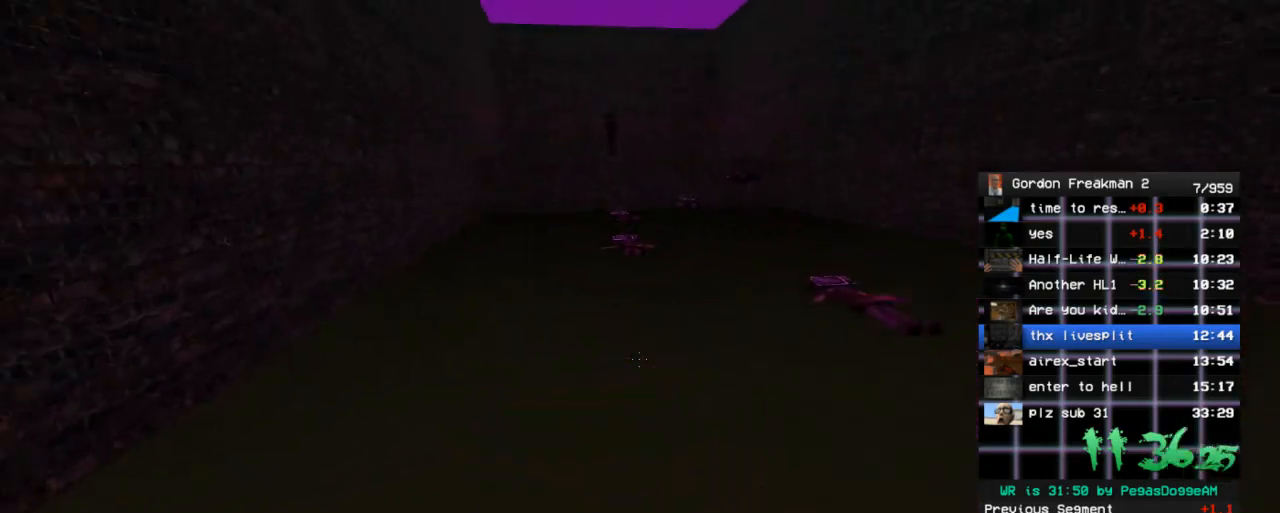
{"keys": ["w"], "mouse": [], "events": [[33, "w", "down"], [217, "space", "down"], [350, "space", "up"]]}
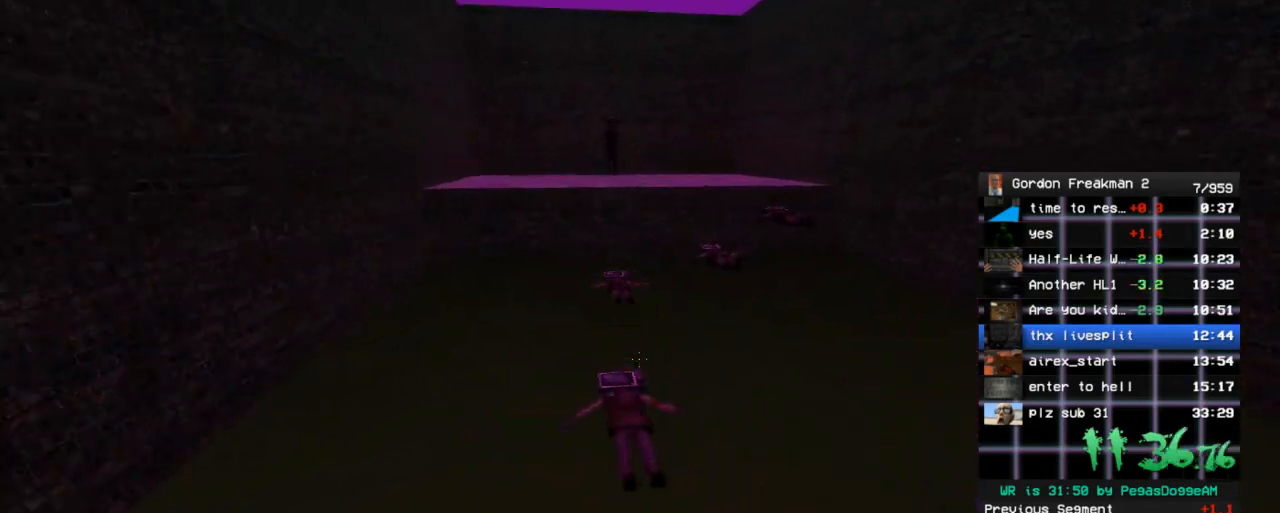
{"keys": ["ctrl", "w"], "mouse": [], "events": [[283, "space", "down"], [333, "ctrl", "down"], [417, "space", "up"]]}
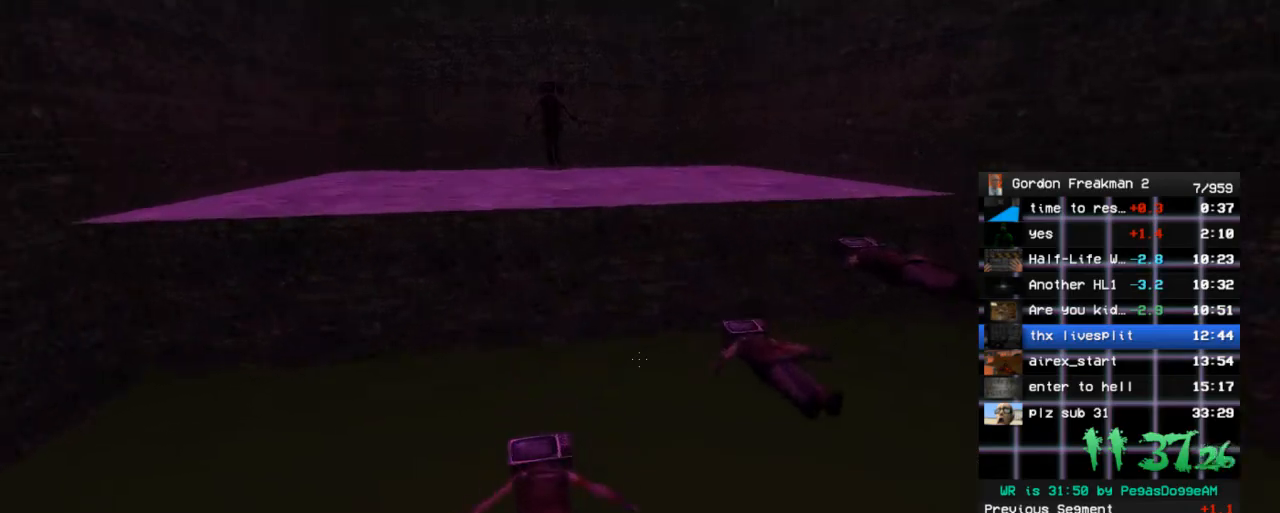
{"keys": [], "mouse": [], "events": [[17, "d", "down"], [17, "w", "up"], [333, "d", "up"], [383, "ctrl", "up"]]}
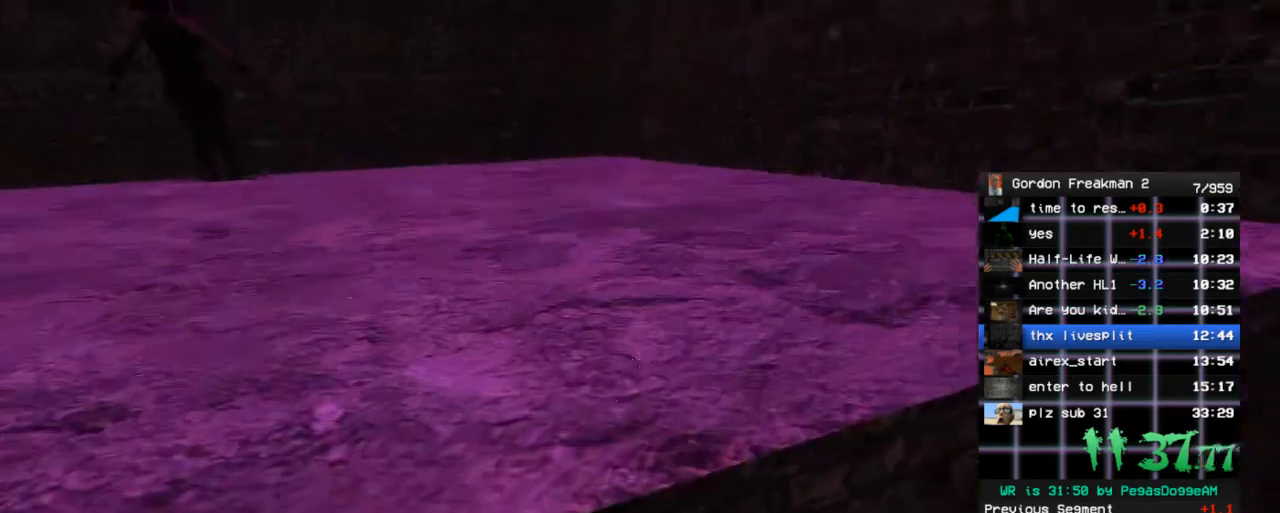
{"keys": ["w"], "mouse": [], "events": [[33, "space", "down"], [33, "w", "down"], [167, "space", "up"], [267, "a", "down"], [267, "ctrl", "down"], [450, "ctrl", "up"], [500, "a", "up"]]}
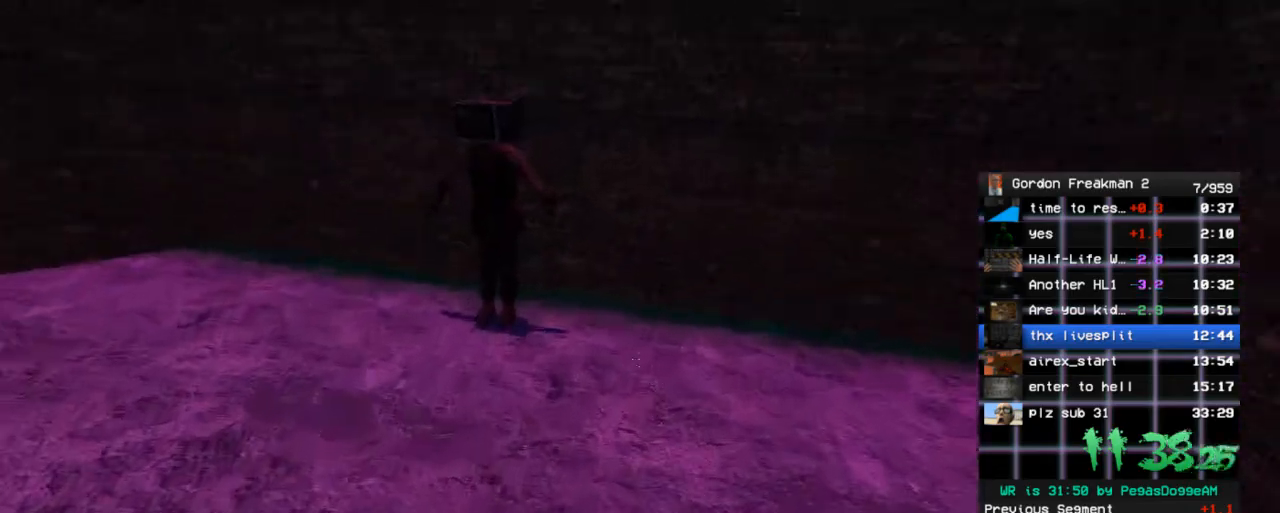
{"keys": [], "mouse": [], "events": [[100, "space", "down"], [233, "a", "down"], [233, "space", "up"], [233, "w", "up"], [367, "a", "up"]]}
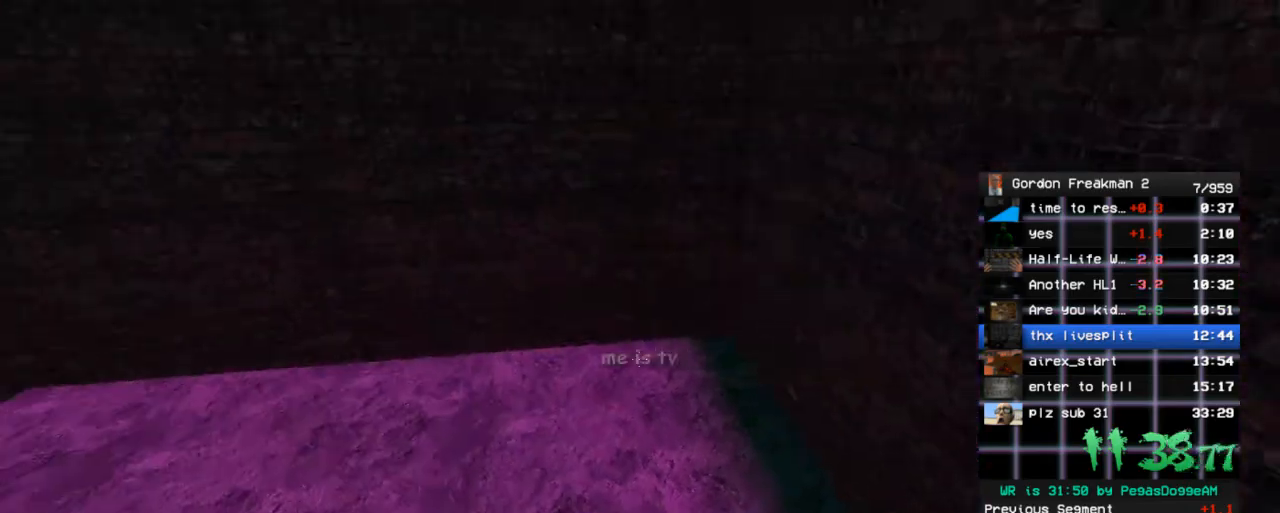
{"keys": ["d"], "mouse": [], "events": [[250, "d", "down"], [300, "d", "up"], [483, "d", "down"]]}
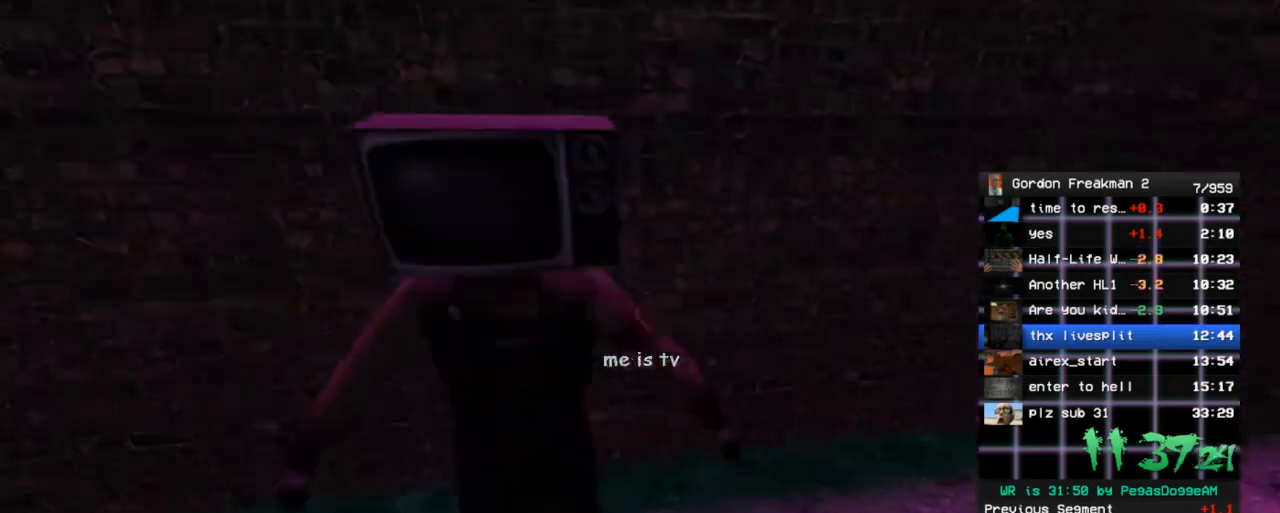
{"keys": [], "mouse": [], "events": [[117, "w", "down"], [167, "d", "up"], [217, "w", "up"]]}
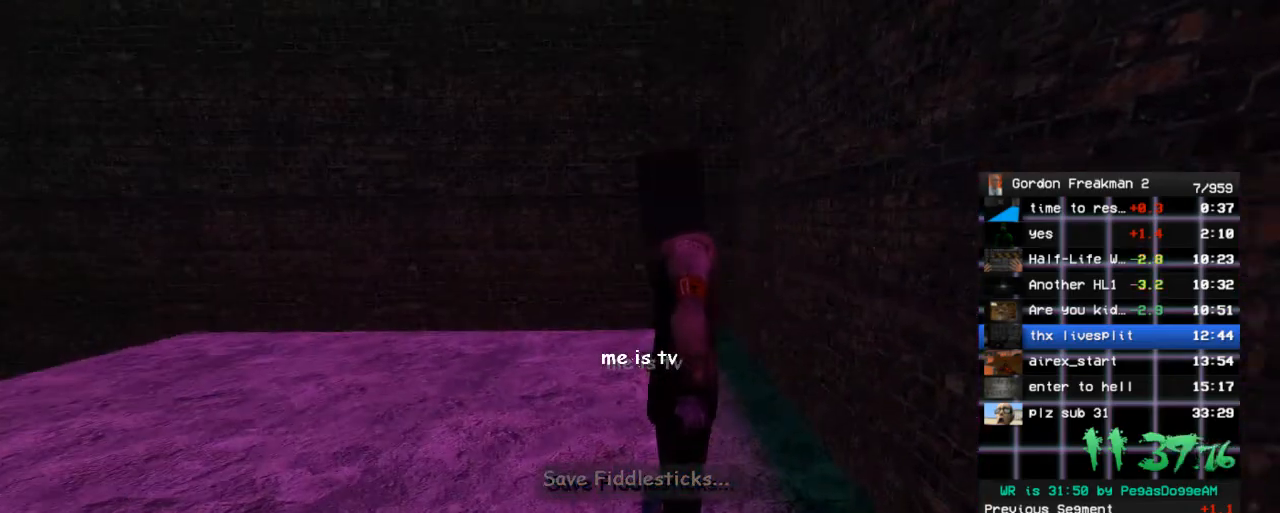
{"keys": ["ctrl", "space", "w"], "mouse": [], "events": [[50, "w", "down"], [83, "w", "up"], [333, "ctrl", "down"], [333, "space", "down"], [367, "w", "down"]]}
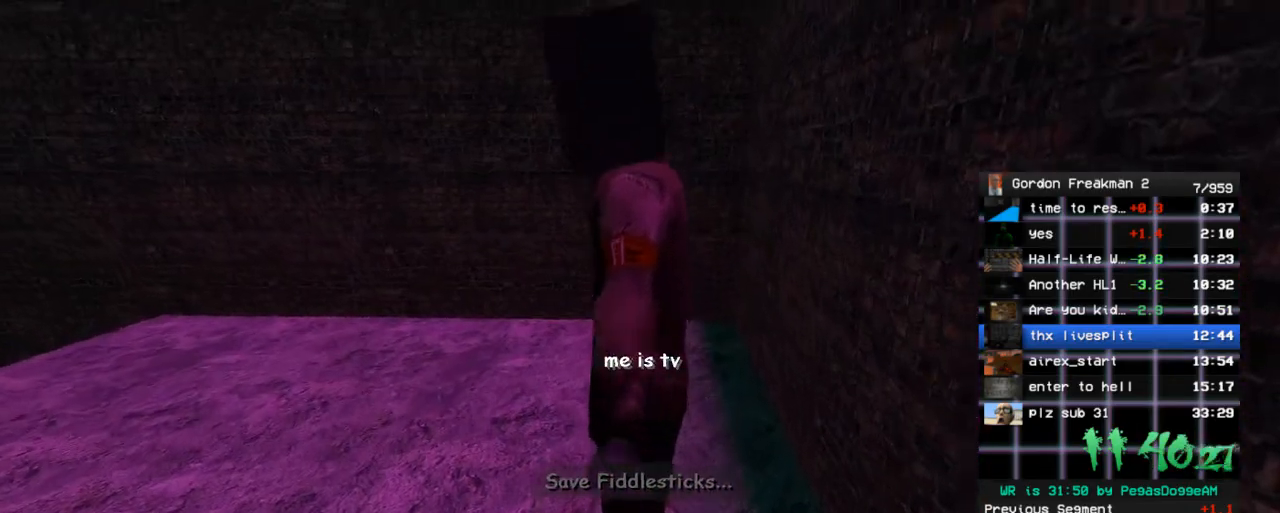
{"keys": ["w"], "mouse": [], "events": [[67, "space", "up"], [150, "ctrl", "up"], [350, "w", "up"], [433, "w", "down"]]}
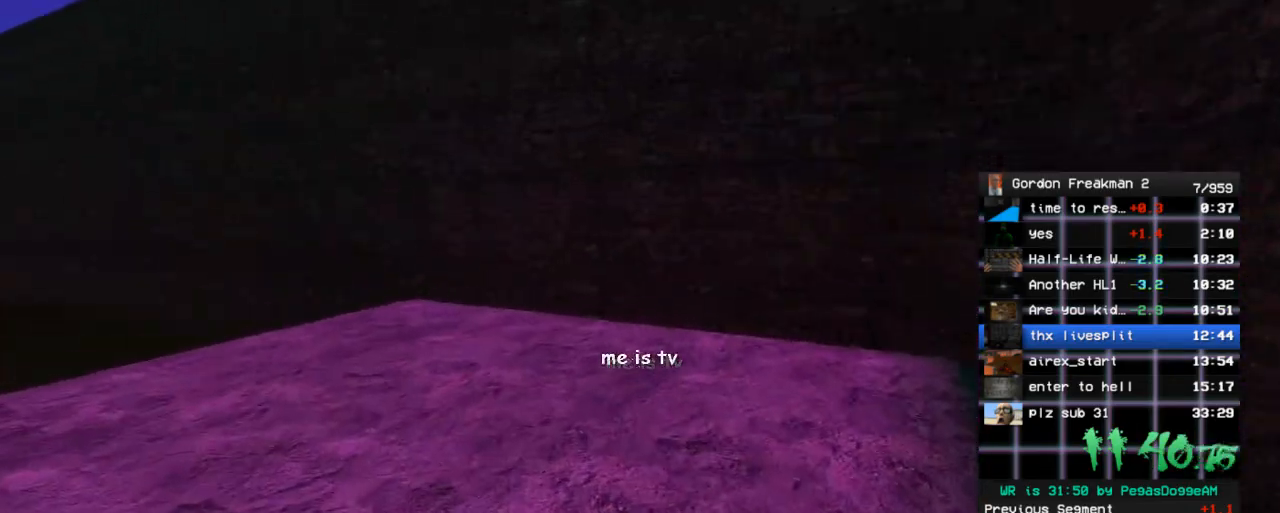
{"keys": [], "mouse": [], "events": [[117, "w", "up"]]}
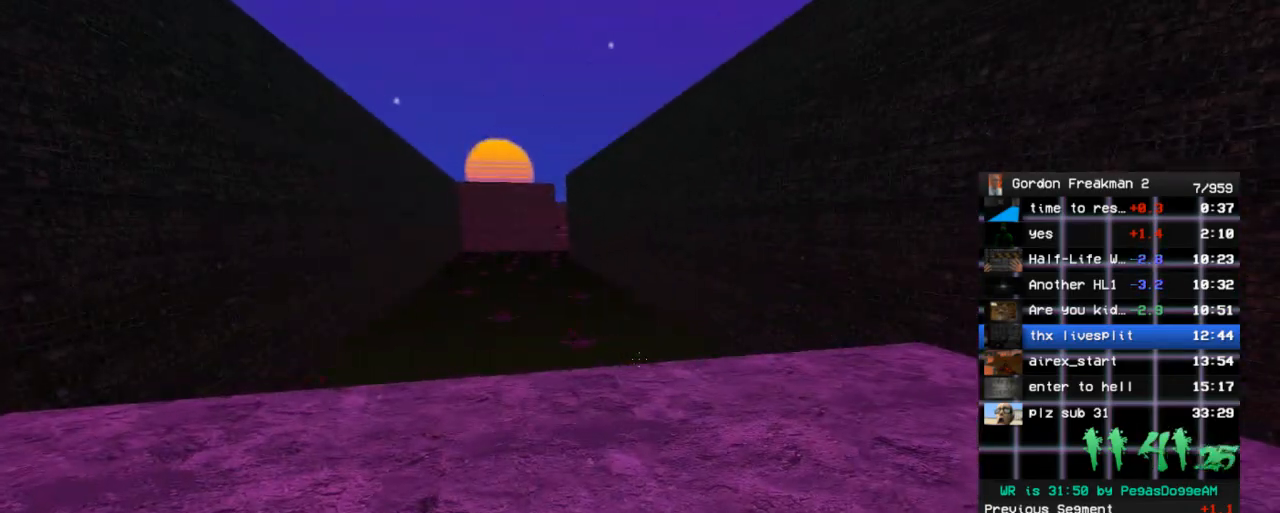
{"keys": [], "mouse": [], "events": []}
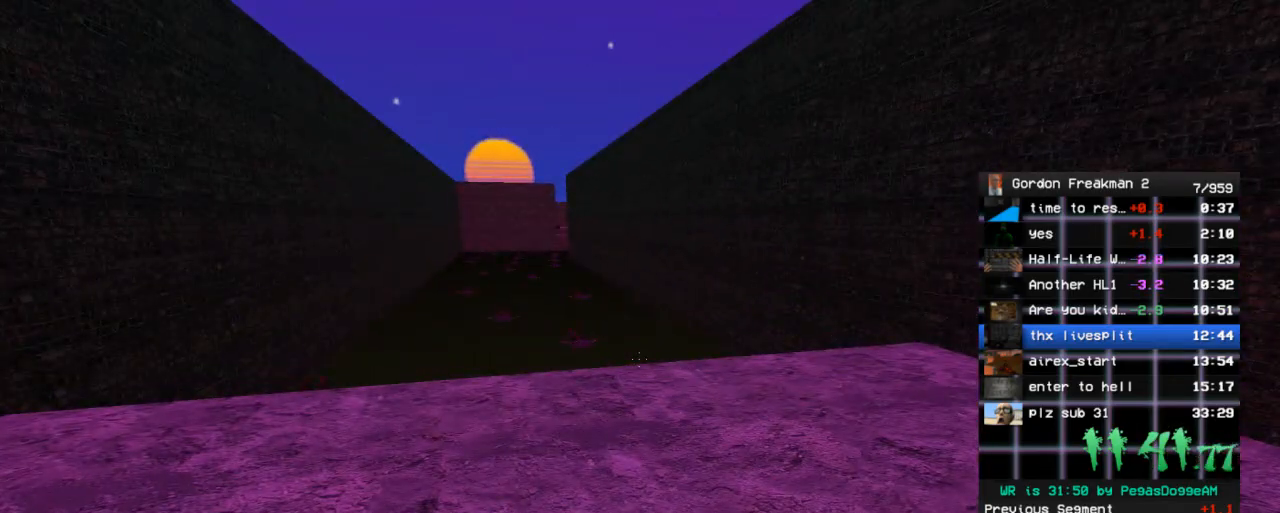
{"keys": [], "mouse": [], "events": []}
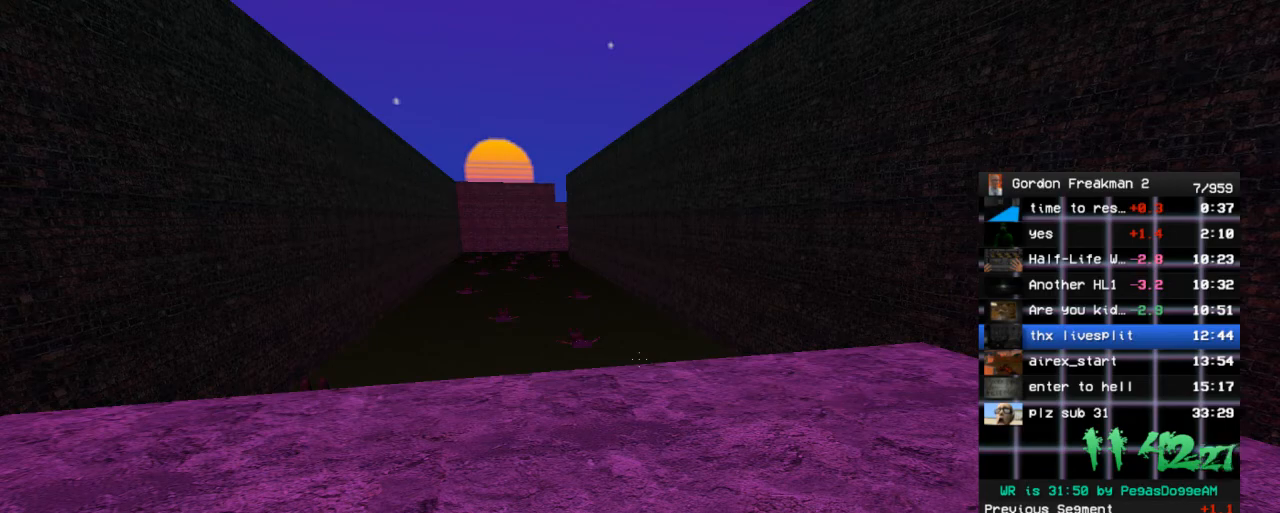
{"keys": [], "mouse": [], "events": []}
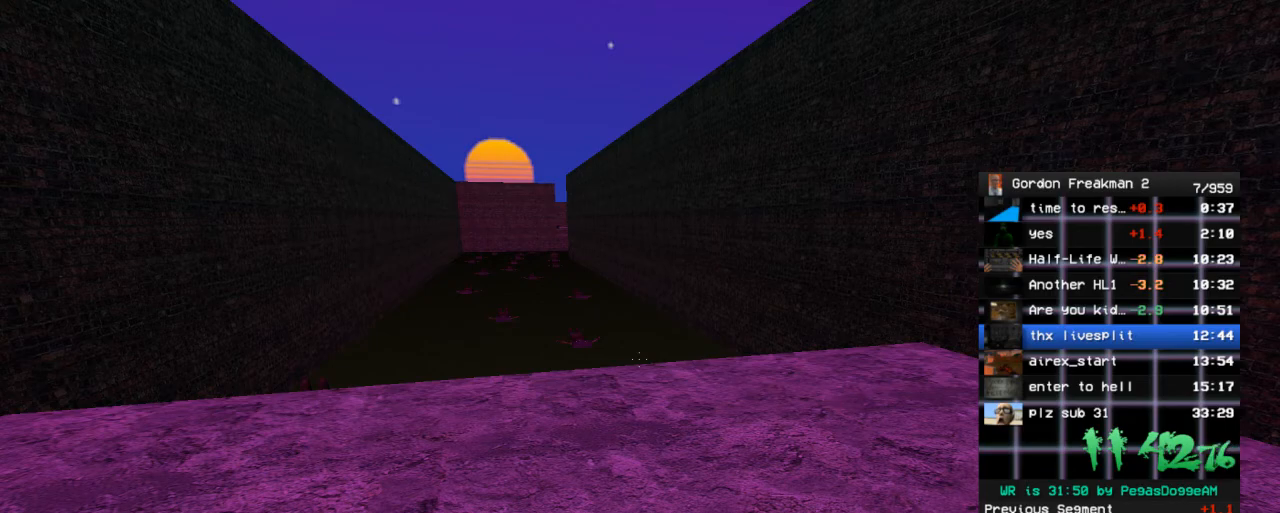
{"keys": [], "mouse": [], "events": []}